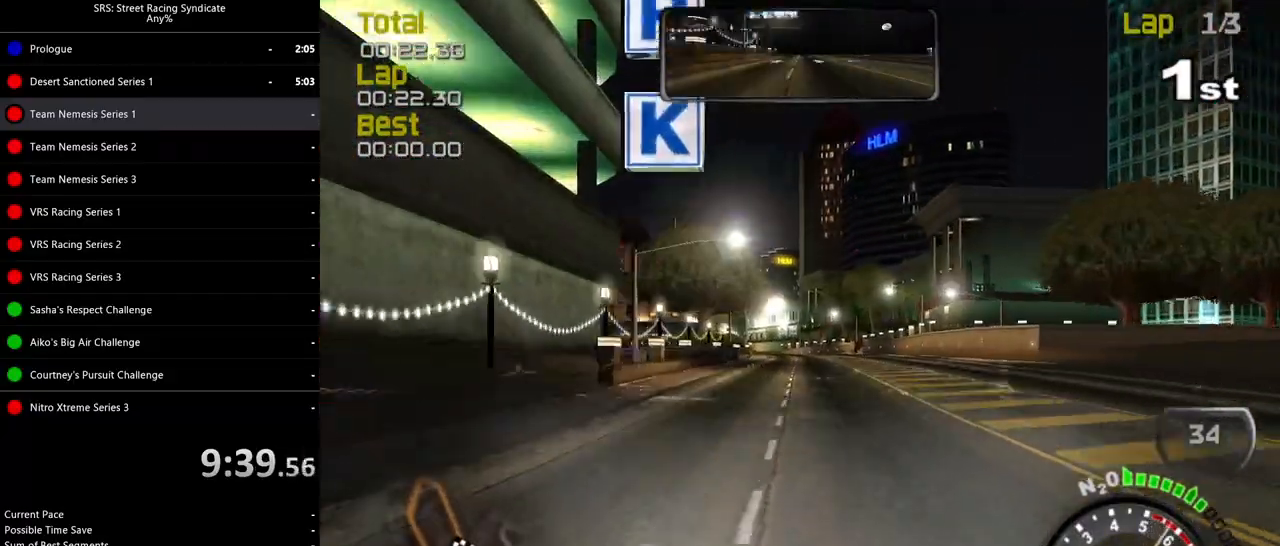
Gameplay with a controller (PlayStation layout); each line is a JSON object with the inputs held at the frame after it. "events" lists button and stick changes between this image and that frame as [ms after this image, input, new state], when the widget could be followed in between. Not read: right_stick.
{"buttons": ["R2"], "left_stick": "left", "events": [[417, "left_stick", "left"]]}
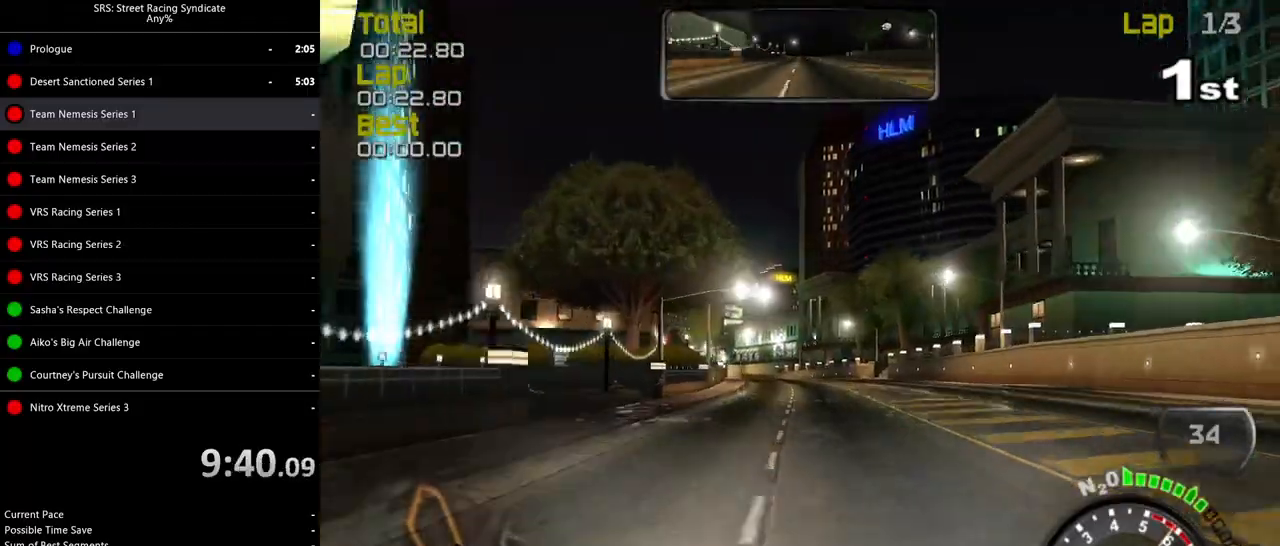
{"buttons": ["R2"], "left_stick": "left", "events": [[33, "left_stick", "center"], [233, "left_stick", "left"], [383, "left_stick", "center"], [484, "left_stick", "left"]]}
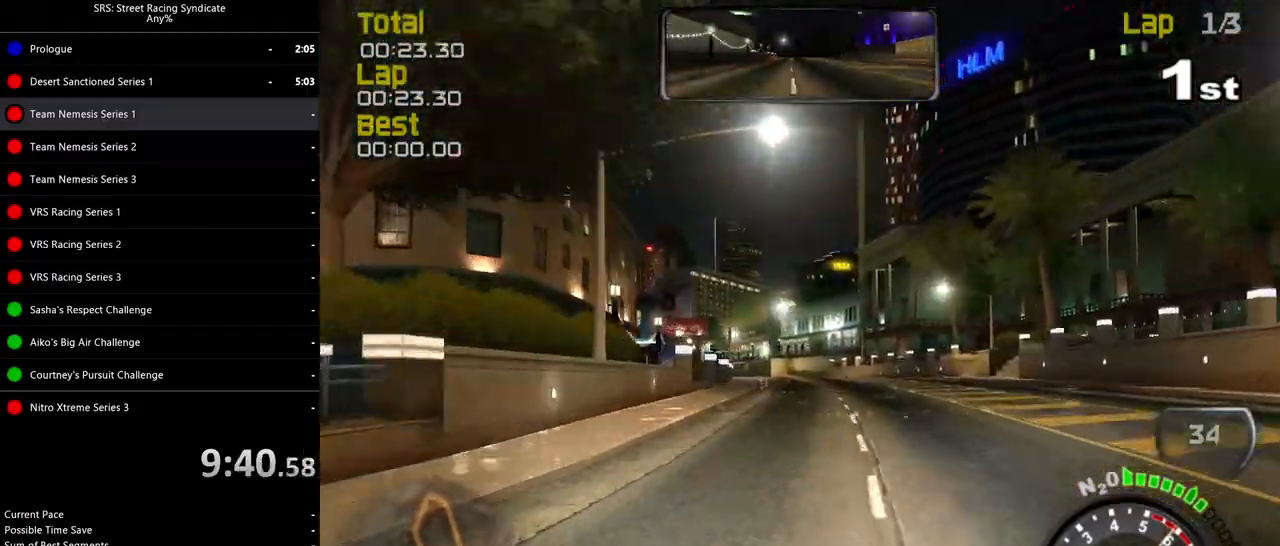
{"buttons": ["R2"], "left_stick": "left", "events": [[234, "left_stick", "center"], [384, "left_stick", "left"]]}
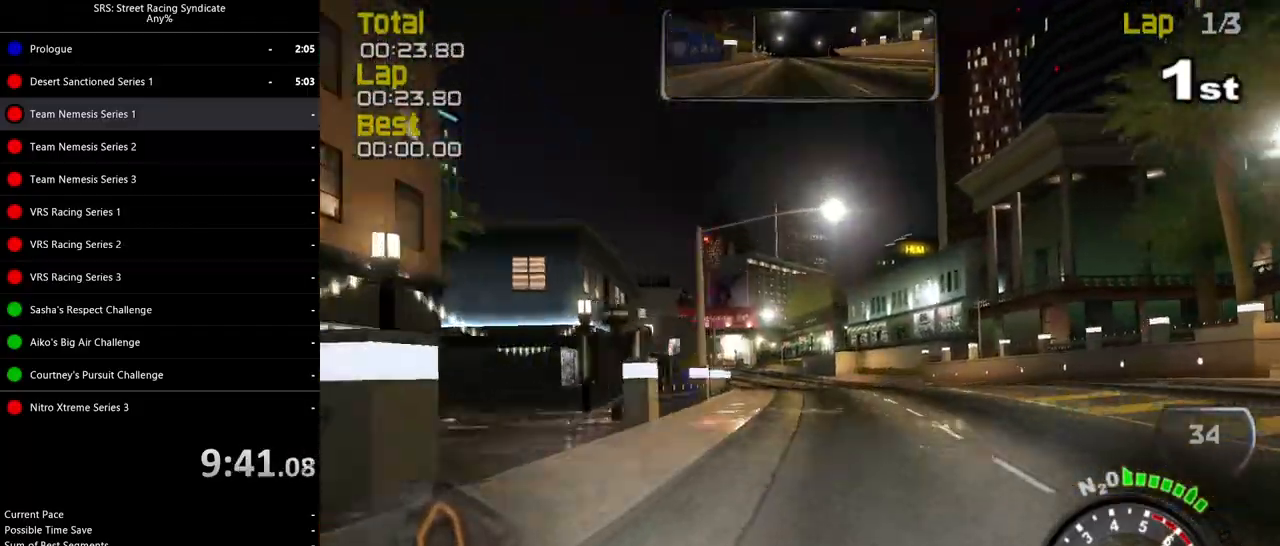
{"buttons": ["R2"], "left_stick": "left", "events": []}
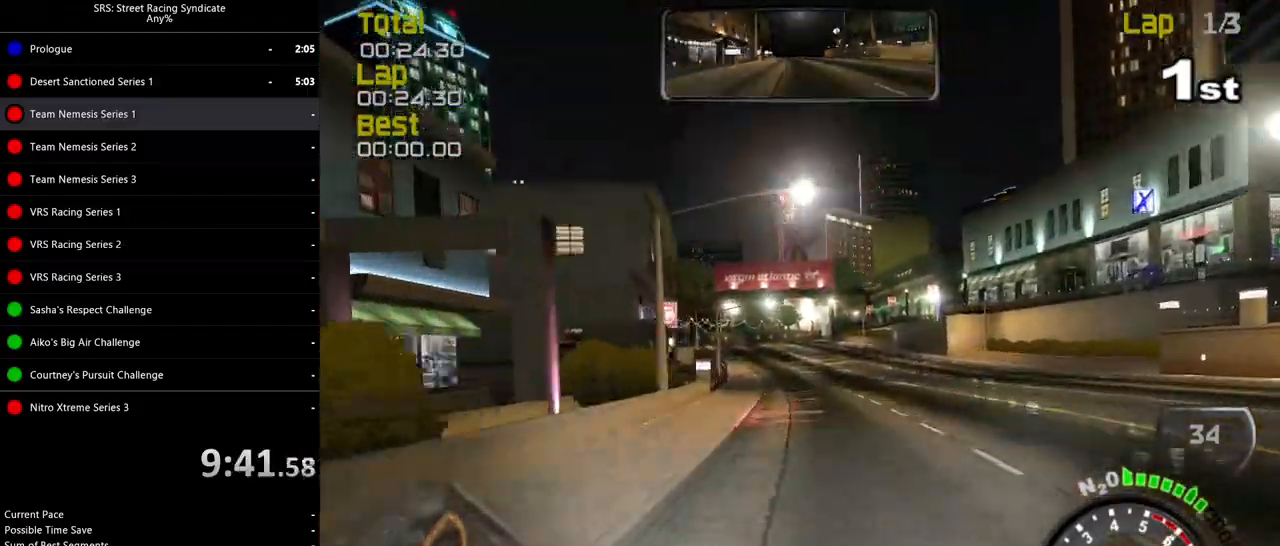
{"buttons": ["R2"], "left_stick": "left", "events": [[100, "left_stick", "center"], [200, "left_stick", "left"], [367, "left_stick", "center"], [467, "left_stick", "left"]]}
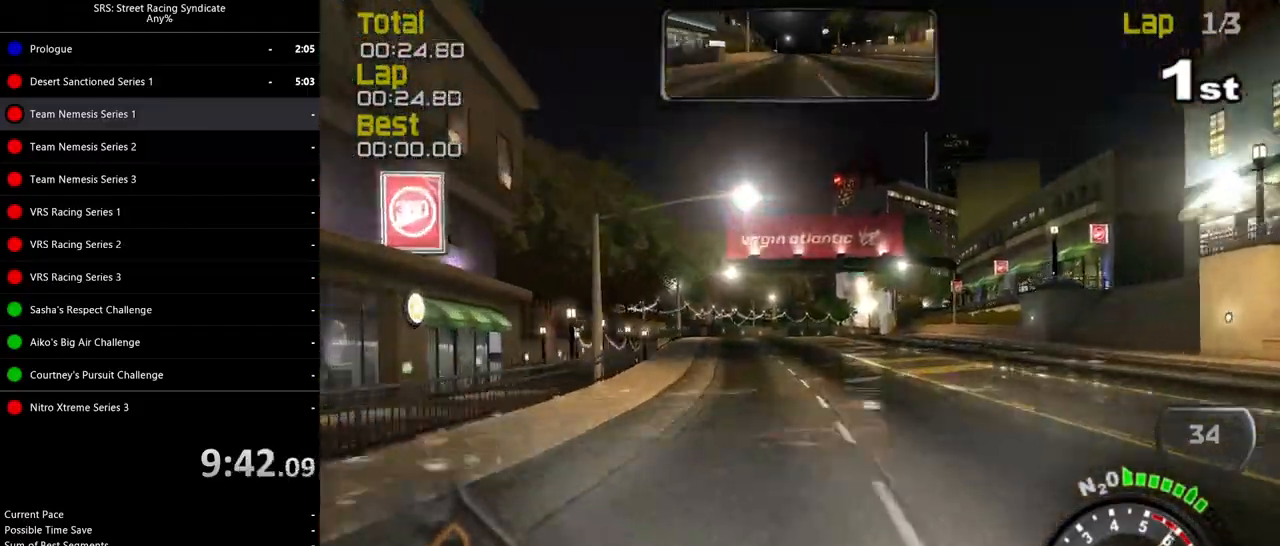
{"buttons": ["R2"], "left_stick": "right", "events": [[167, "left_stick", "center"], [367, "left_stick", "right"]]}
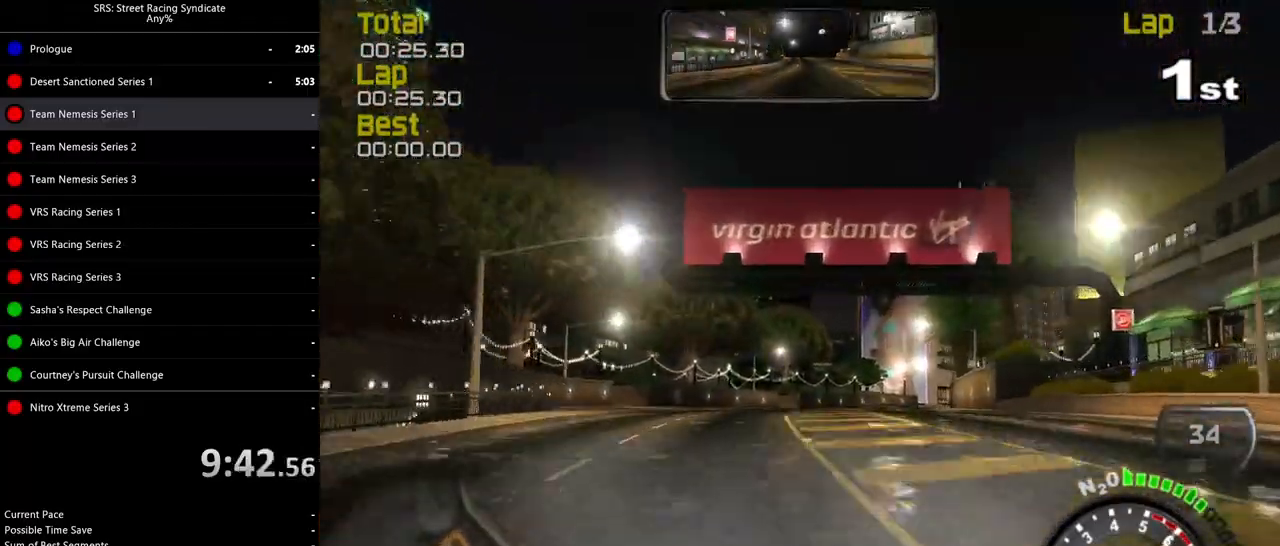
{"buttons": ["R2"], "left_stick": "center", "events": [[17, "left_stick", "center"], [234, "left_stick", "right"], [301, "left_stick", "up-right"], [451, "left_stick", "center"]]}
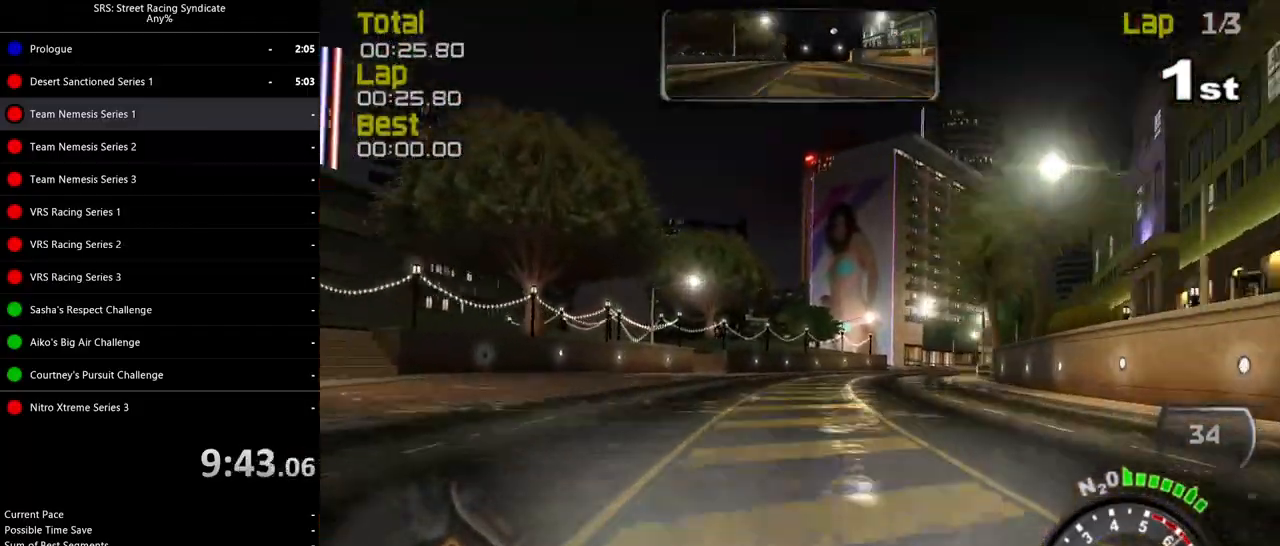
{"buttons": ["R2"], "left_stick": "up-right", "events": [[33, "left_stick", "right"], [250, "left_stick", "center"], [333, "left_stick", "up-right"]]}
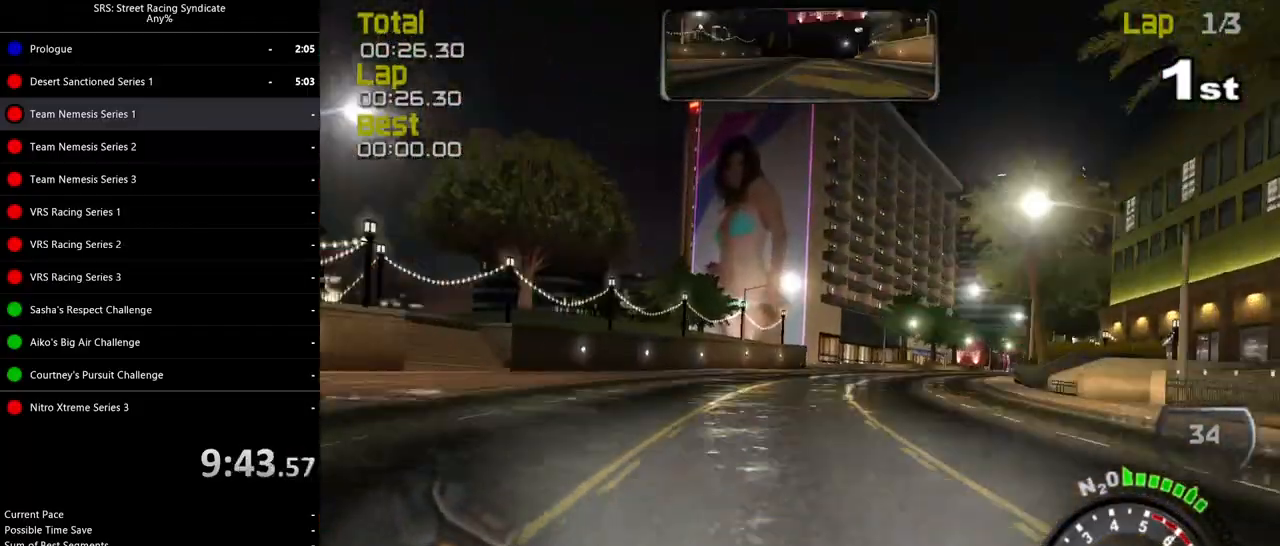
{"buttons": ["R2"], "left_stick": "up-right", "events": [[100, "left_stick", "center"], [167, "left_stick", "up-right"]]}
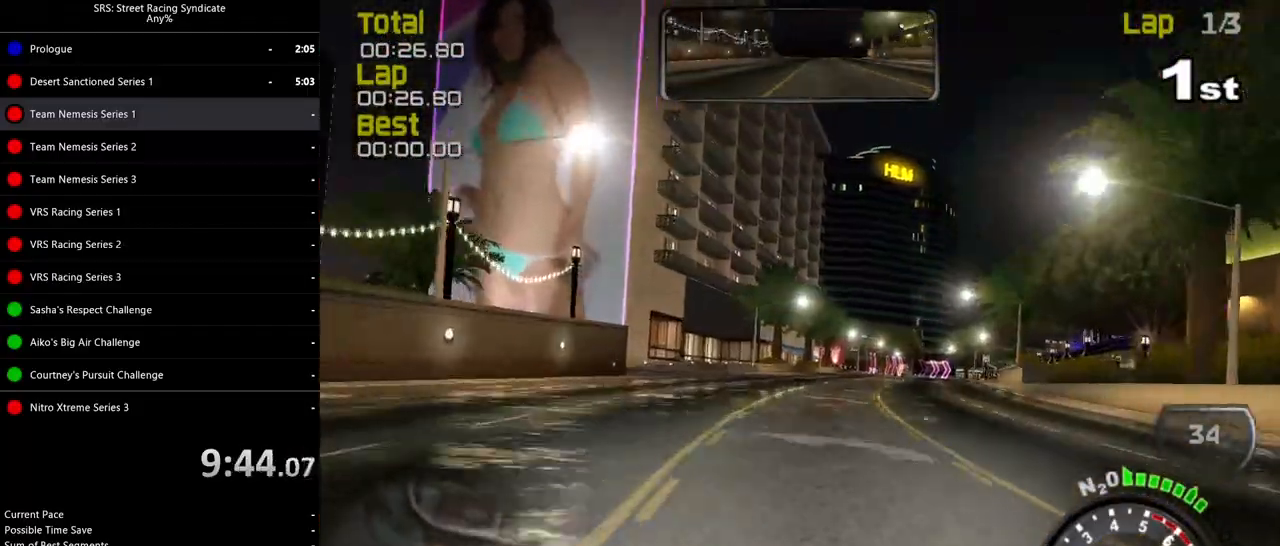
{"buttons": ["CROSS"], "left_stick": "right", "events": [[83, "R2", "up"], [183, "left_stick", "right"], [450, "CROSS", "down"]]}